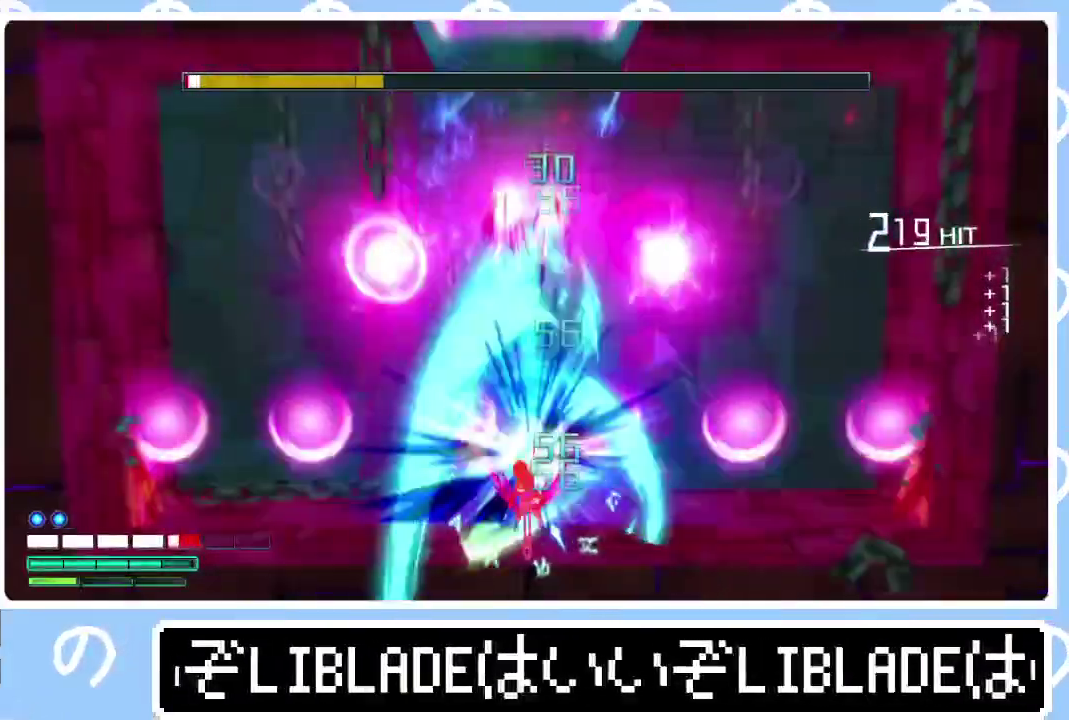
Gameplay with a controller (PlayStation layout); each line is a JSON object with the inputs held at the frame after it. "events" lists button and stick changes between this image and that frame as [ms after this image, input, new state], when the widget could be followed in between. Not read: R1.
{"buttons": ["R2"], "left_stick": "center", "right_stick": "up", "events": []}
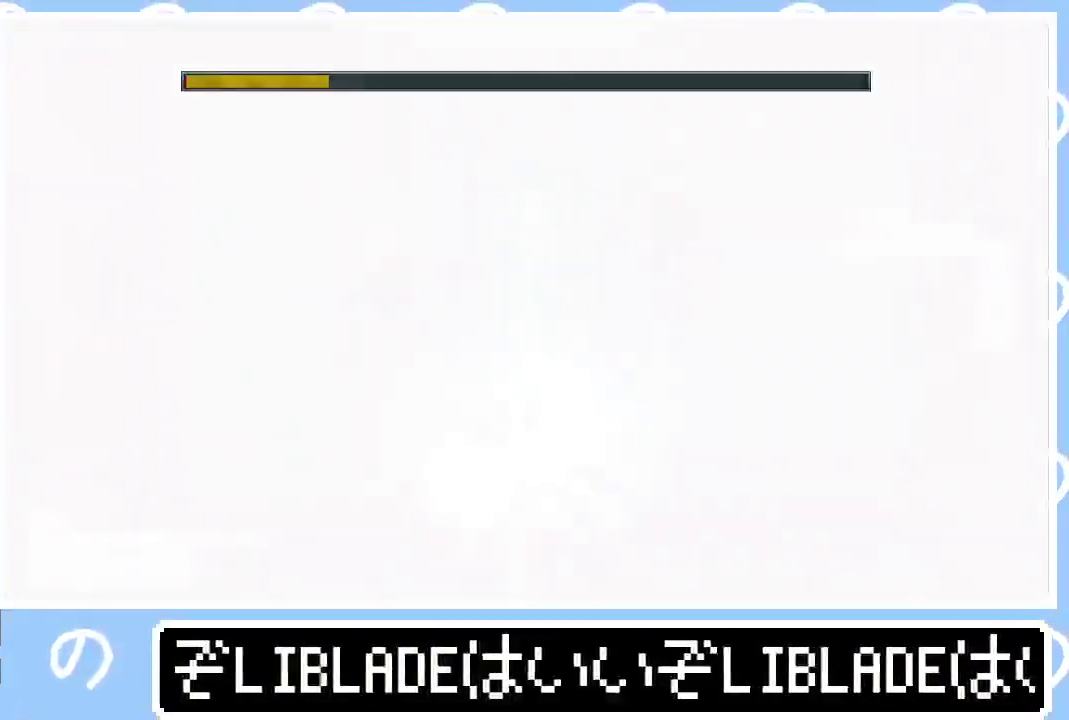
{"buttons": [], "left_stick": "center", "right_stick": "center", "events": [[233, "R2", "up"], [233, "right_stick", "center"]]}
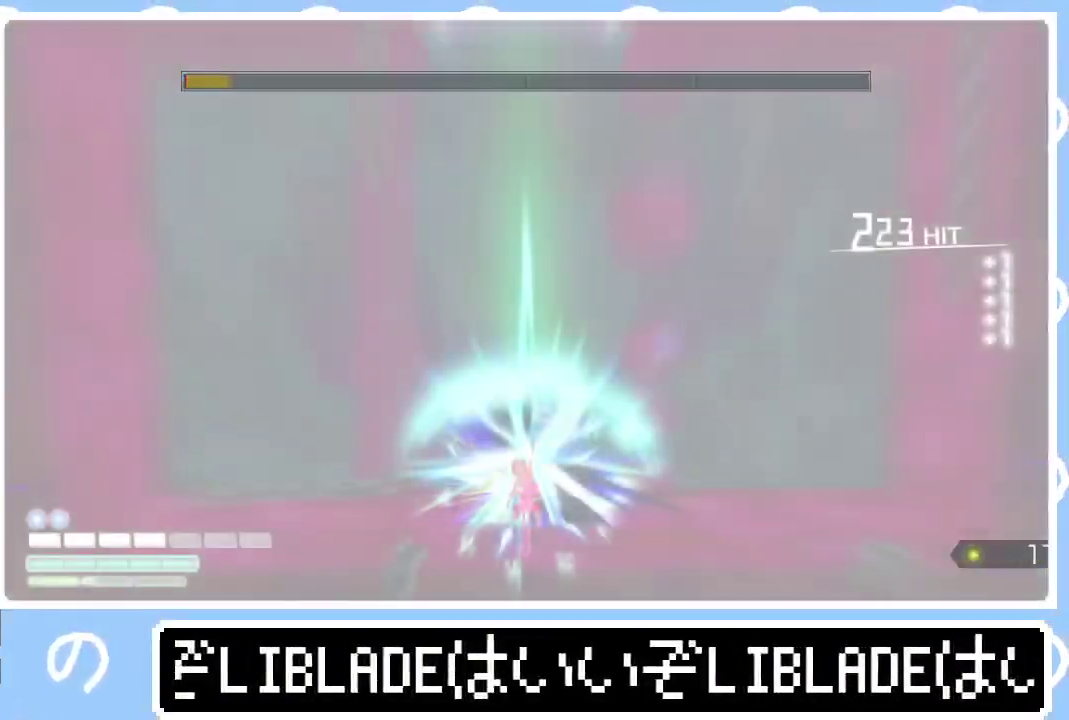
{"buttons": [], "left_stick": "center", "right_stick": "center", "events": []}
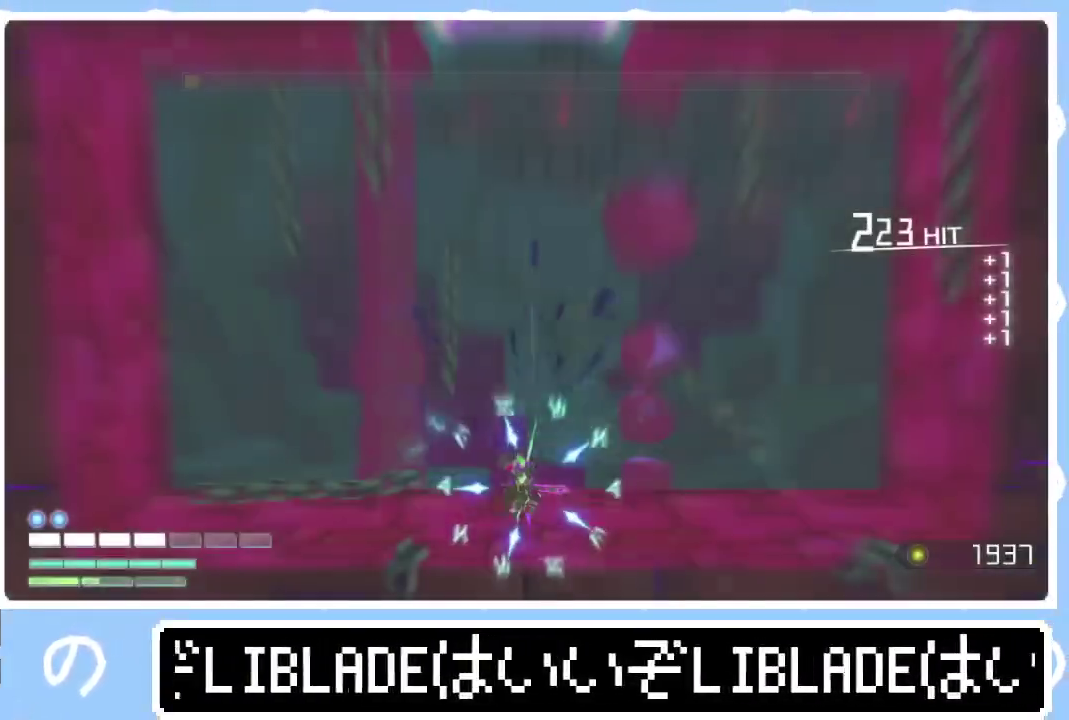
{"buttons": [], "left_stick": "center", "right_stick": "center", "events": []}
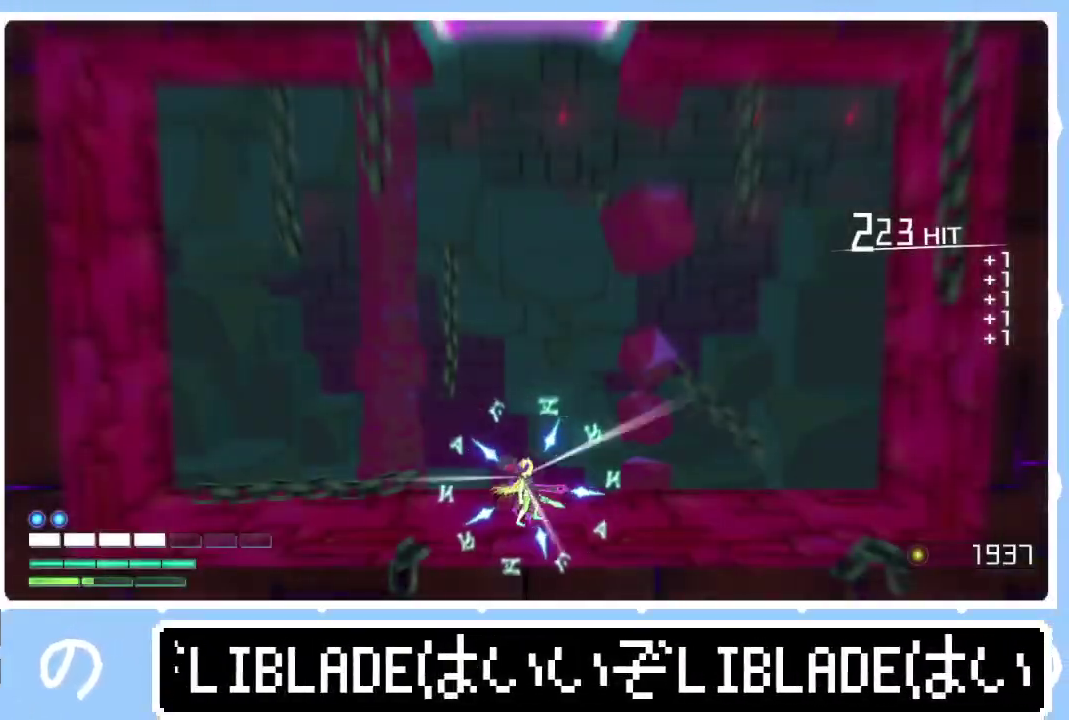
{"buttons": [], "left_stick": "left", "right_stick": "right", "events": [[83, "left_stick", "left"], [450, "right_stick", "right"]]}
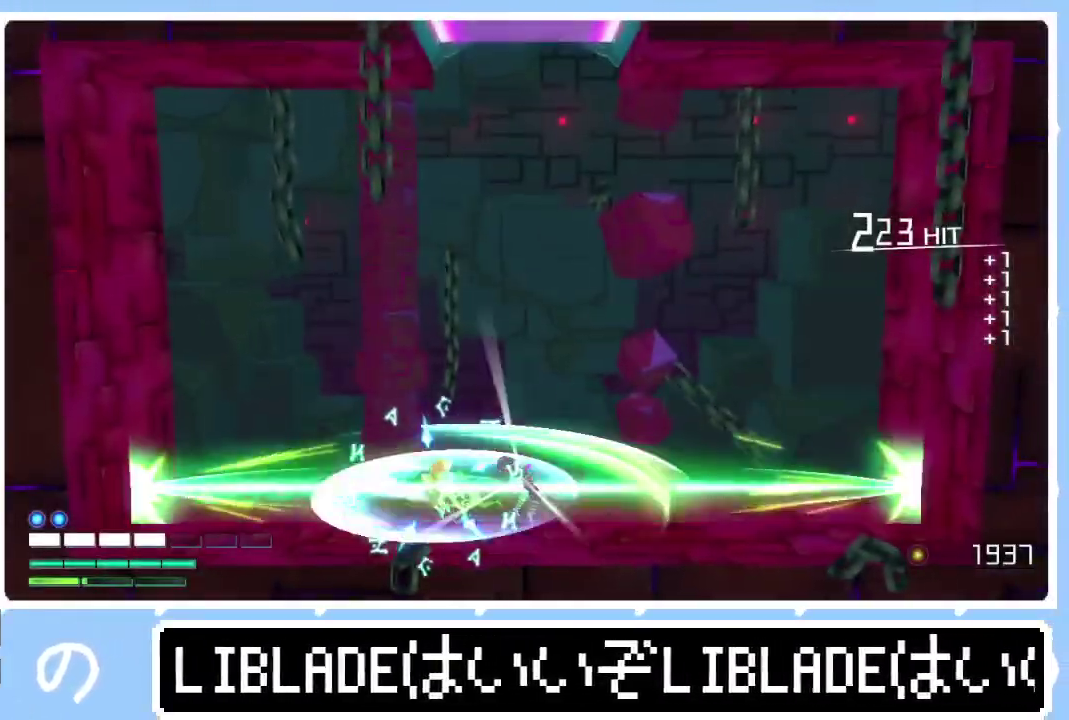
{"buttons": [], "left_stick": "up-right", "right_stick": "center", "events": [[67, "right_stick", "center"], [167, "left_stick", "down-left"], [167, "right_stick", "up-left"], [250, "left_stick", "left"], [283, "right_stick", "left"], [317, "left_stick", "center"], [350, "right_stick", "center"], [433, "left_stick", "right"], [483, "left_stick", "up-right"]]}
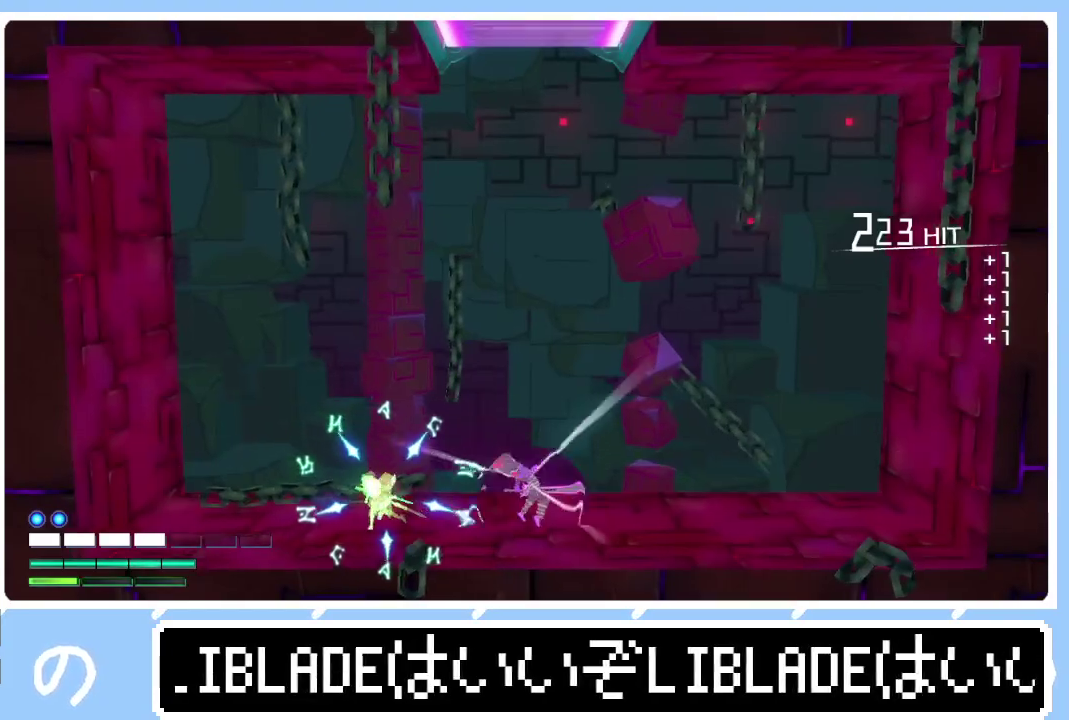
{"buttons": [], "left_stick": "up-right", "right_stick": "center", "events": [[167, "right_stick", "up"], [267, "right_stick", "up-left"], [317, "right_stick", "center"], [367, "right_stick", "down"], [483, "right_stick", "center"]]}
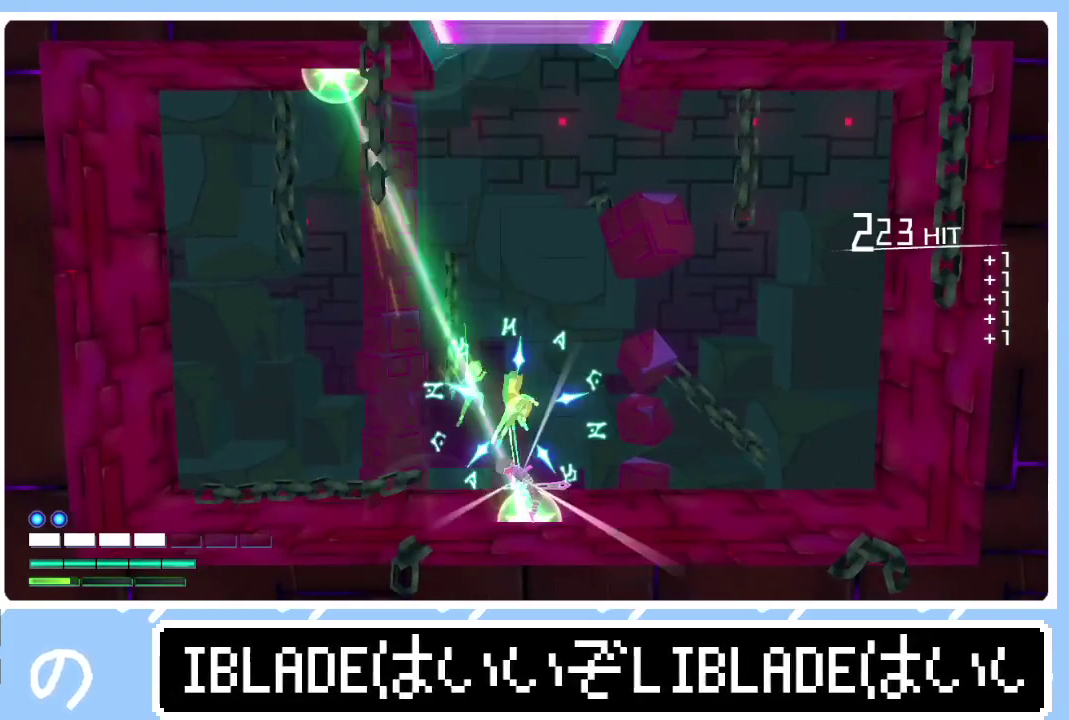
{"buttons": [], "left_stick": "up-right", "right_stick": "center", "events": [[300, "right_stick", "left"], [450, "right_stick", "center"]]}
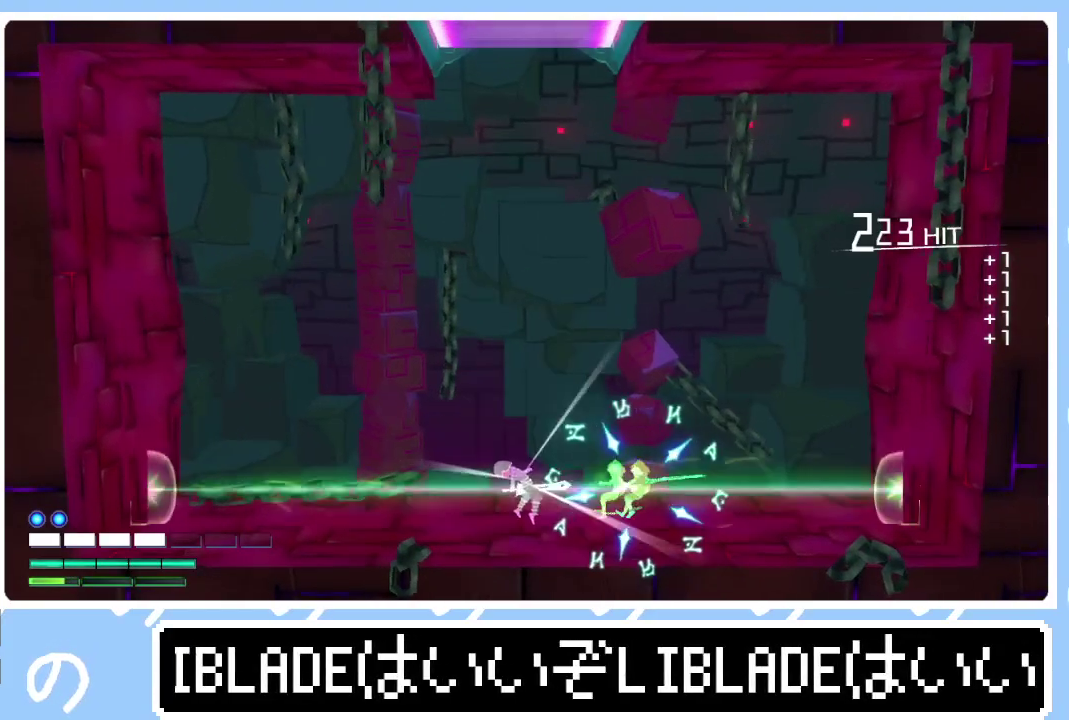
{"buttons": [], "left_stick": "up-left", "right_stick": "center", "events": [[83, "right_stick", "down"], [133, "left_stick", "up"], [133, "right_stick", "down-right"], [233, "right_stick", "center"], [283, "left_stick", "up-left"]]}
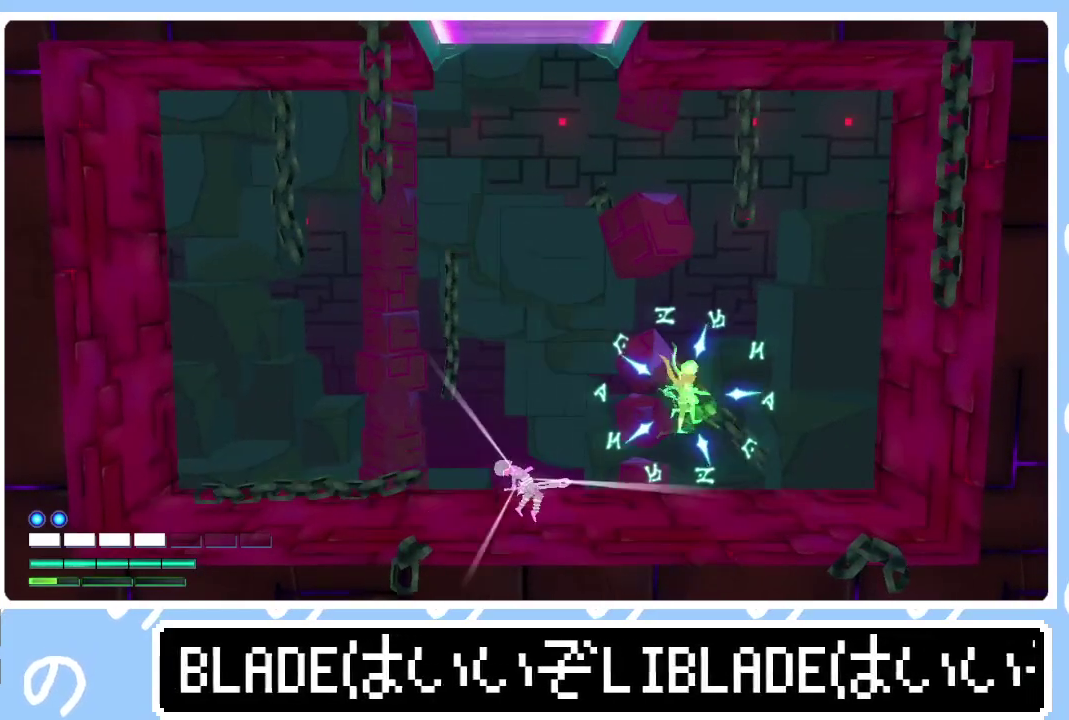
{"buttons": [], "left_stick": "up-left", "right_stick": "down-left", "events": [[150, "right_stick", "up"], [317, "right_stick", "center"], [417, "right_stick", "down-left"]]}
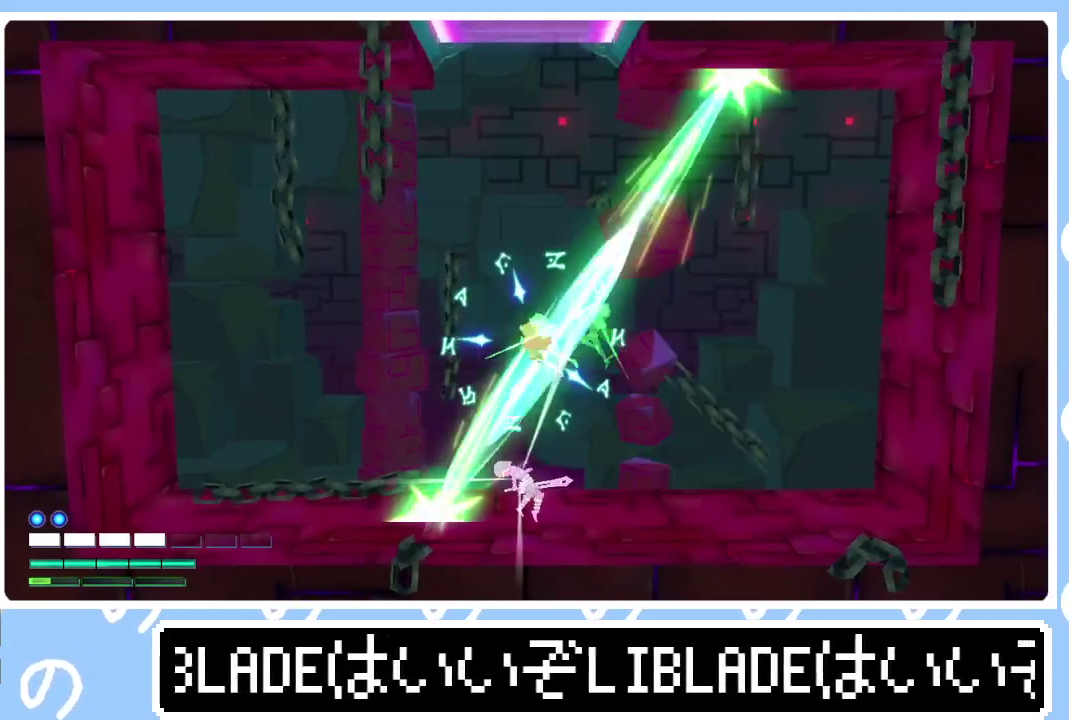
{"buttons": [], "left_stick": "up-left", "right_stick": "left", "events": [[100, "right_stick", "center"], [450, "right_stick", "left"]]}
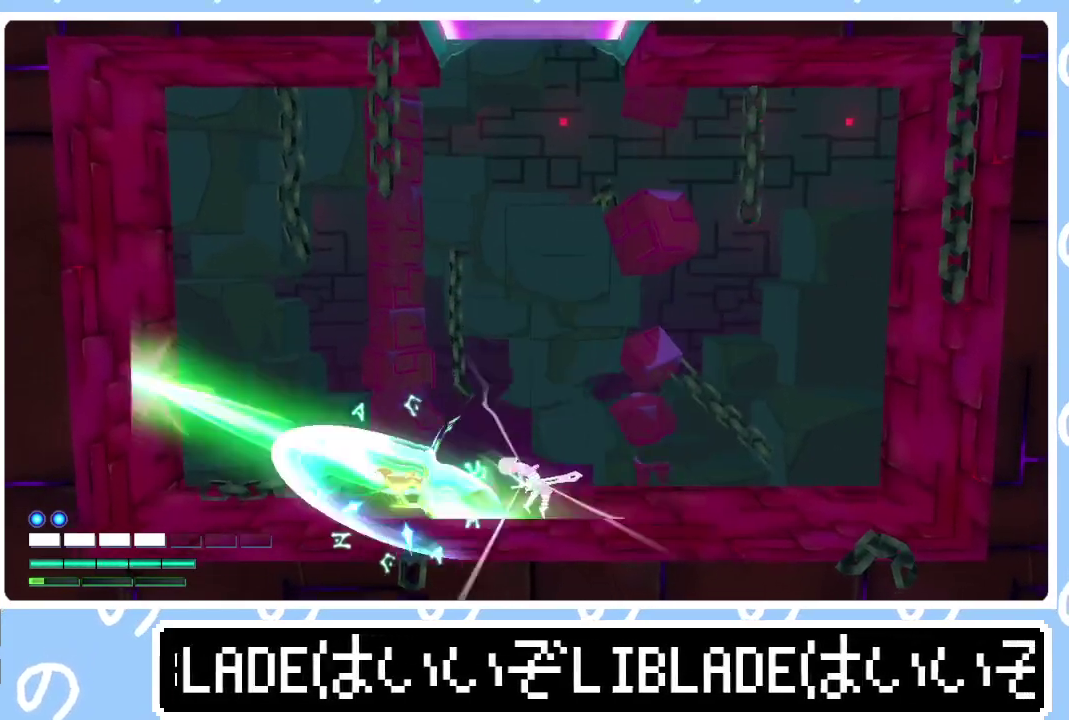
{"buttons": [], "left_stick": "up-right", "right_stick": "center", "events": [[50, "right_stick", "up-left"], [117, "right_stick", "center"], [267, "left_stick", "up"], [267, "right_stick", "down-right"], [400, "right_stick", "center"], [433, "left_stick", "up-right"]]}
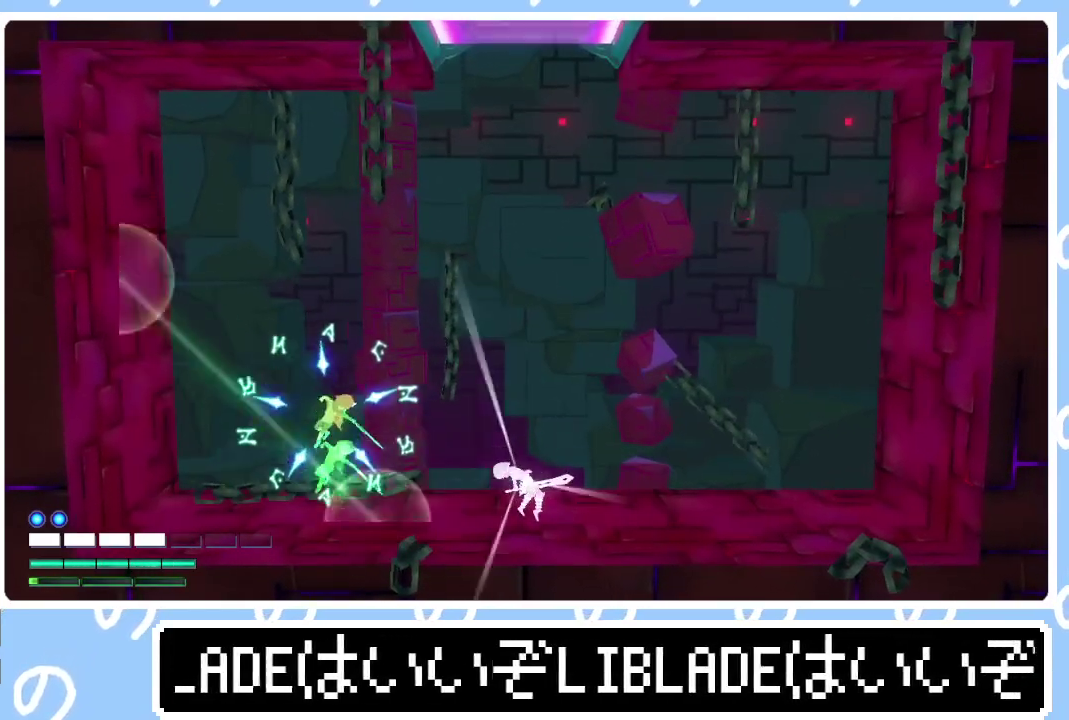
{"buttons": [], "left_stick": "up-right", "right_stick": "center", "events": [[167, "left_stick", "down-left"], [300, "right_stick", "down-right"], [367, "left_stick", "up-right"], [450, "right_stick", "center"]]}
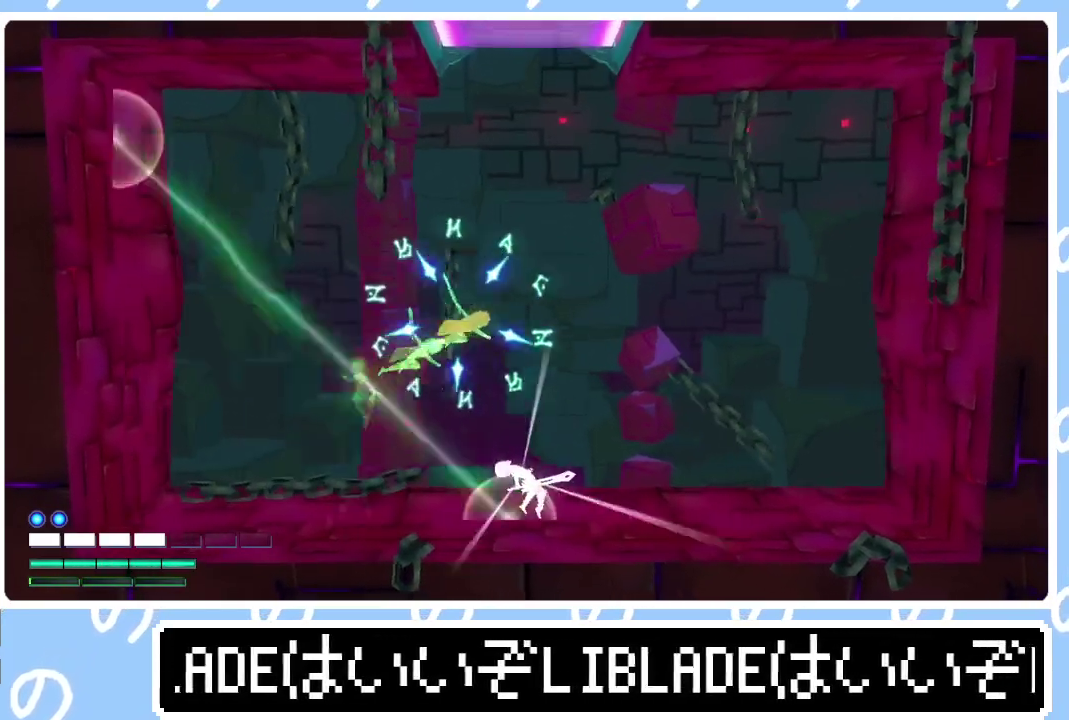
{"buttons": [], "left_stick": "center", "right_stick": "center", "events": [[133, "right_stick", "up"], [183, "right_stick", "up-left"], [300, "right_stick", "center"], [467, "left_stick", "center"]]}
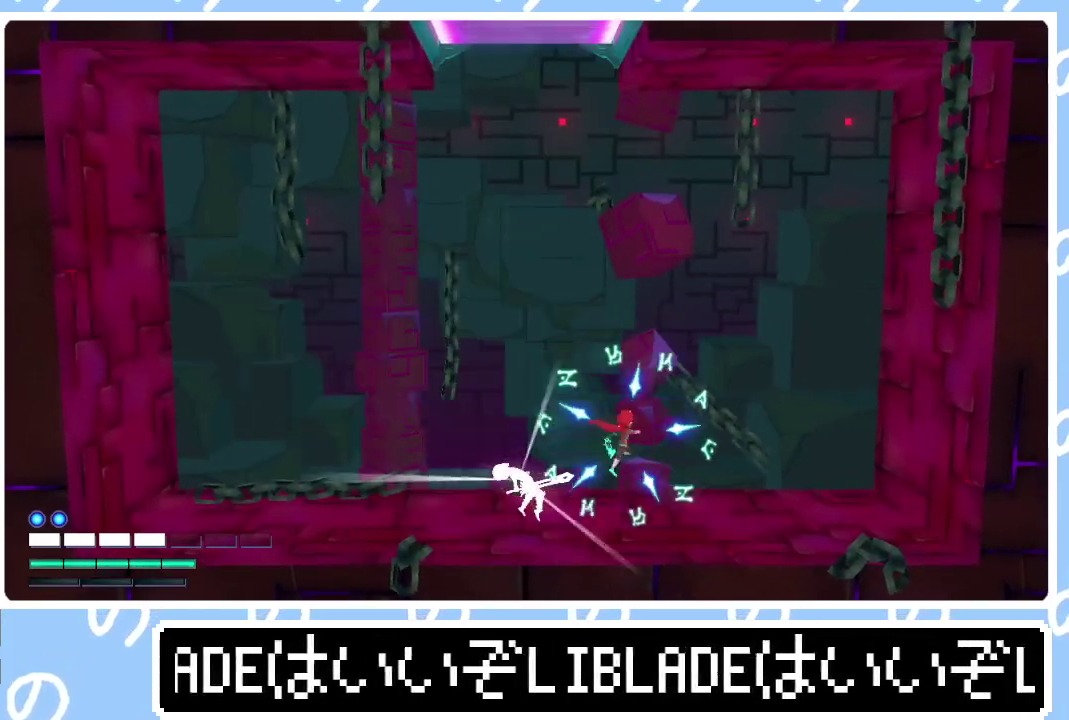
{"buttons": [], "left_stick": "center", "right_stick": "center", "events": []}
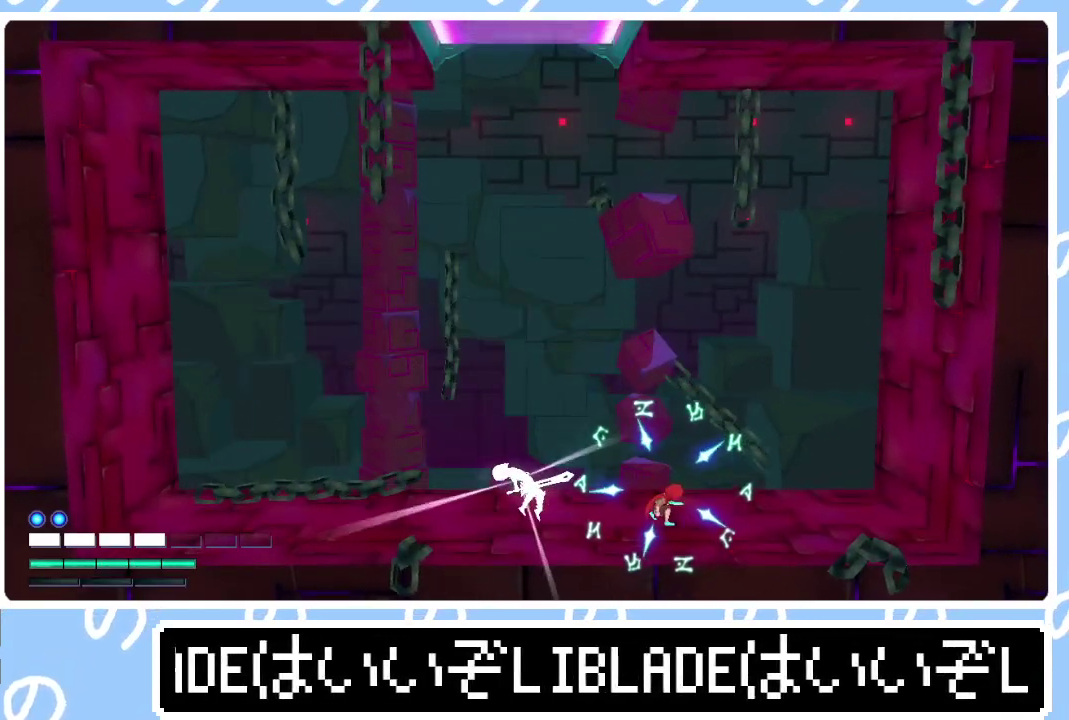
{"buttons": [], "left_stick": "center", "right_stick": "center", "events": []}
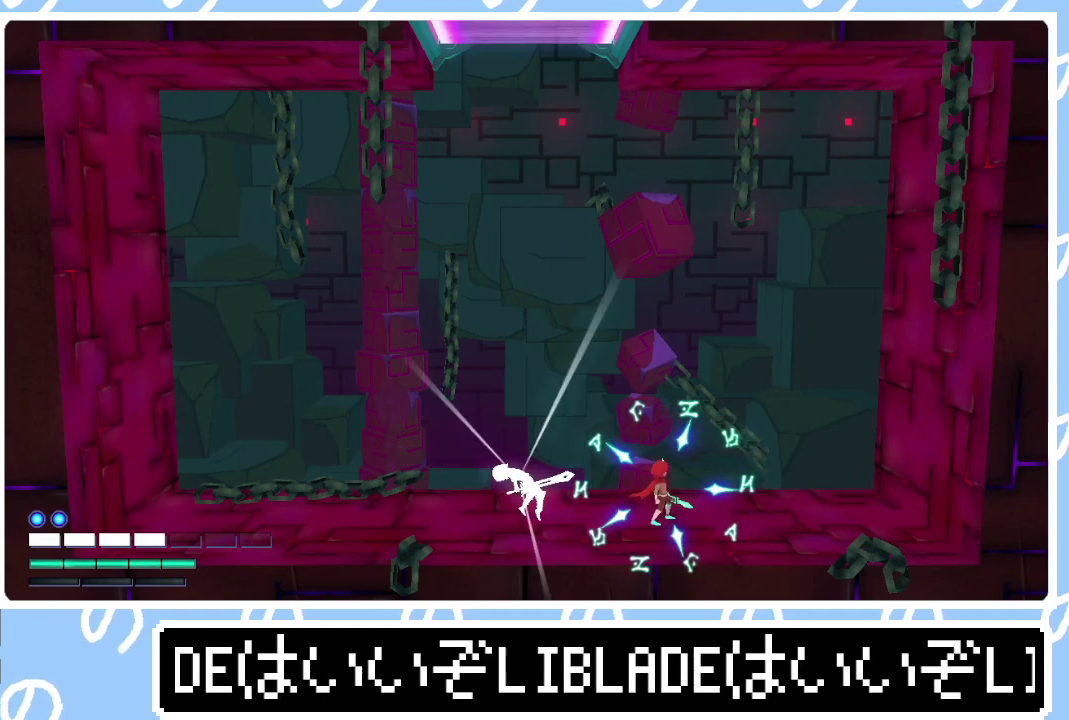
{"buttons": [], "left_stick": "center", "right_stick": "center", "events": []}
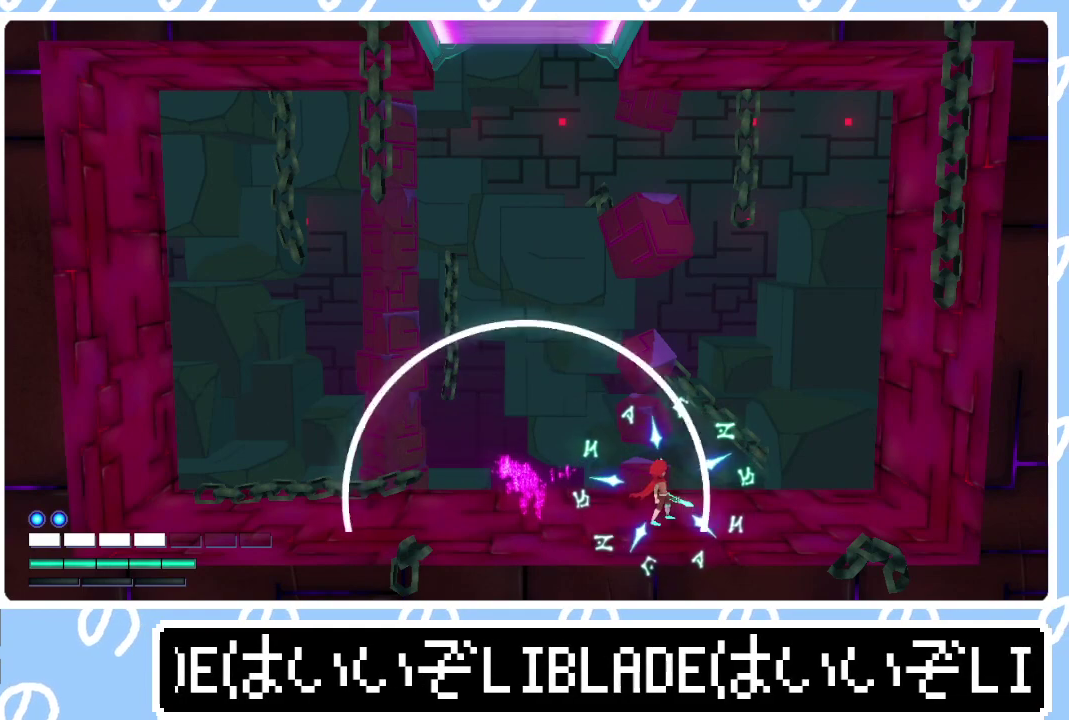
{"buttons": [], "left_stick": "left", "right_stick": "center", "events": [[433, "left_stick", "left"]]}
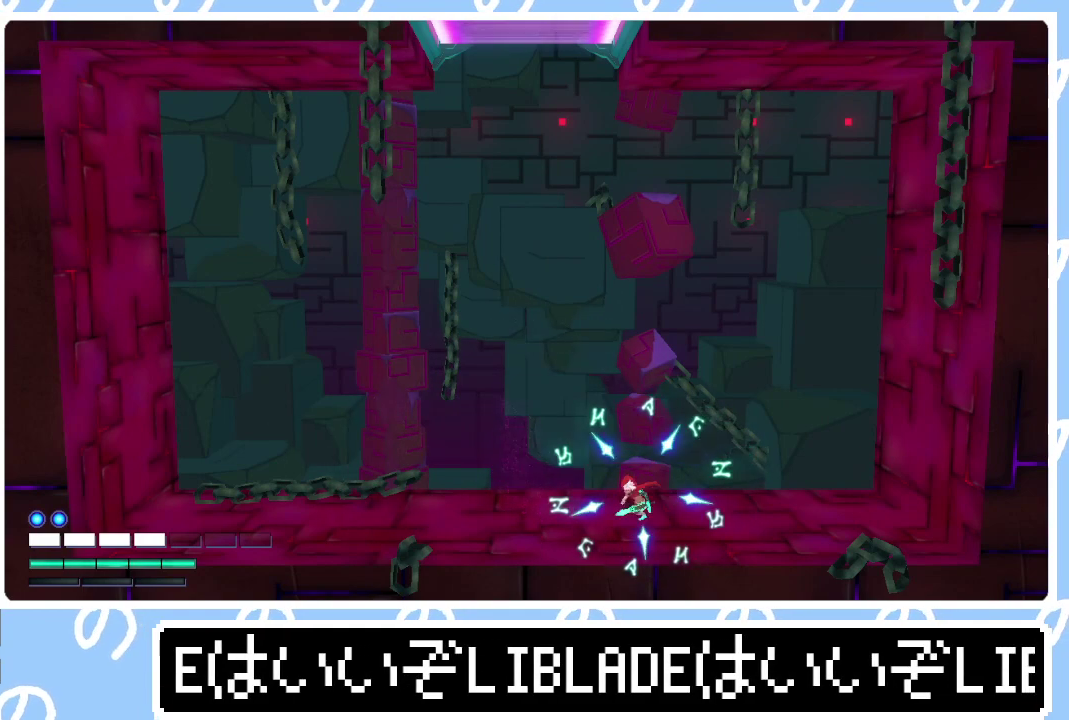
{"buttons": [], "left_stick": "center", "right_stick": "center", "events": [[417, "left_stick", "center"]]}